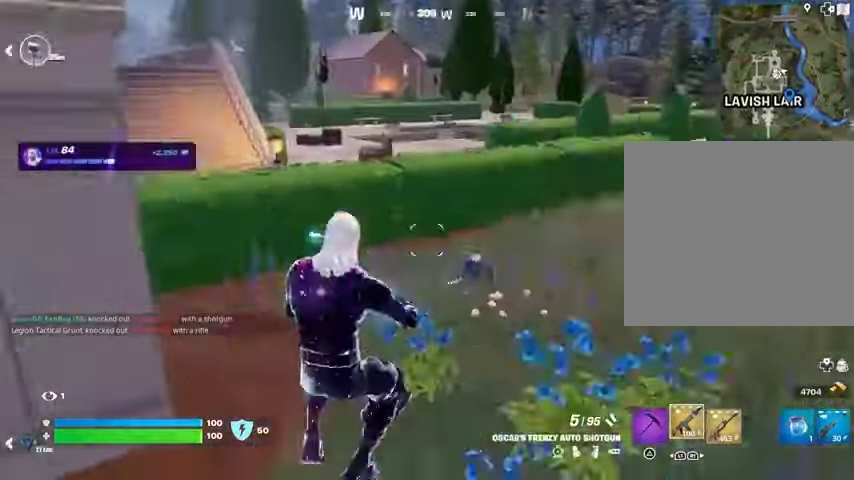
Gameplay with a controller (PlayStation layout); each line is a JSON object with the inputs held at the frame after it. "events" lists button and stick changes between this image and that frame as [ms after this image, input, new state], when the widget could be followed in between.
{"buttons": [], "left_stick": "up", "right_stick": "center", "events": [[33, "right_stick", "center"], [167, "left_stick", "up"], [367, "right_stick", "down"], [433, "right_stick", "center"]]}
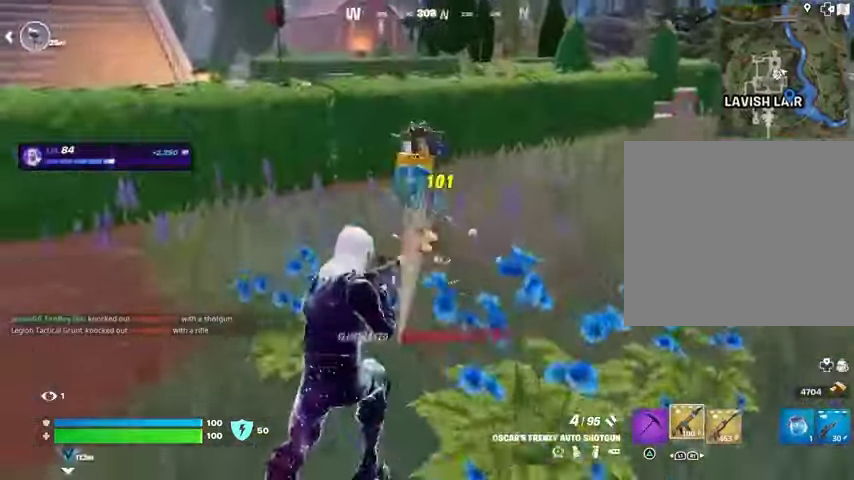
{"buttons": [], "left_stick": "up-left", "right_stick": "up-left", "events": [[67, "right_stick", "down-right"], [167, "right_stick", "center"], [233, "TRIANGLE", "down"], [300, "TRIANGLE", "up"], [400, "L3", "down"], [400, "left_stick", "up-left"], [467, "right_stick", "up-left"], [500, "L3", "up"]]}
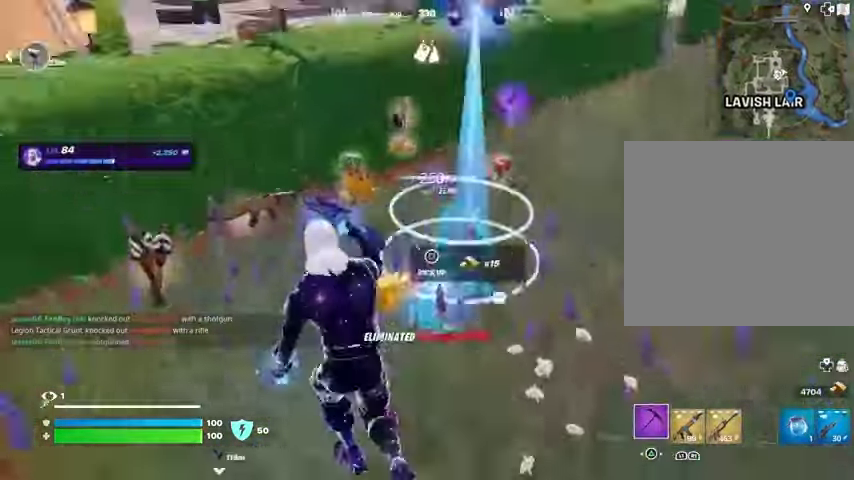
{"buttons": [], "left_stick": "up", "right_stick": "left", "events": [[67, "right_stick", "right"], [167, "left_stick", "up"], [200, "right_stick", "center"], [267, "left_stick", "up-left"], [267, "right_stick", "left"], [367, "left_stick", "up"], [367, "right_stick", "right"], [500, "right_stick", "left"]]}
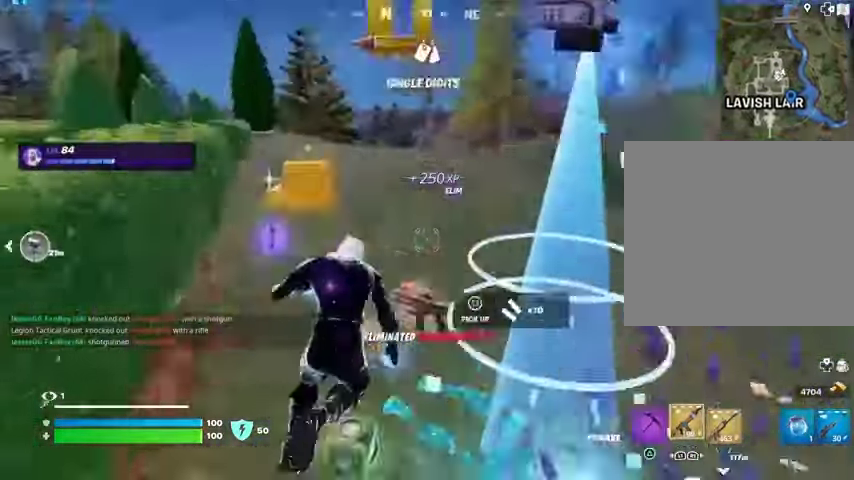
{"buttons": [], "left_stick": "down", "right_stick": "center", "events": [[133, "left_stick", "up-right"], [300, "left_stick", "down"], [467, "right_stick", "center"]]}
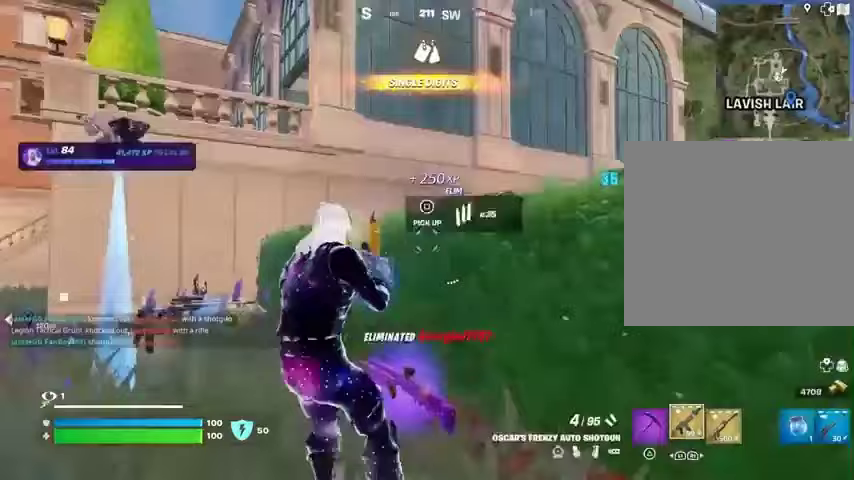
{"buttons": [], "left_stick": "up", "right_stick": "center", "events": [[100, "left_stick", "up-right"], [133, "CROSS", "down"], [167, "CROSS", "up"], [300, "right_stick", "right"], [400, "right_stick", "center"], [467, "left_stick", "up"]]}
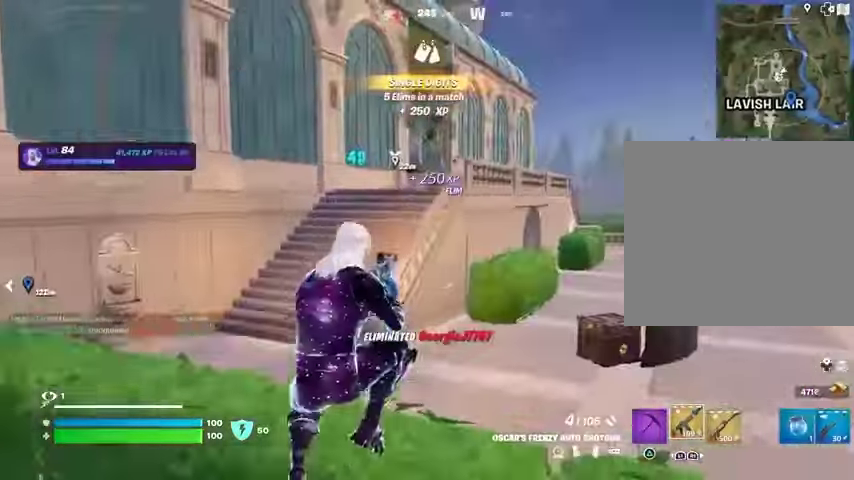
{"buttons": [], "left_stick": "up-left", "right_stick": "center", "events": [[33, "left_stick", "left"], [200, "left_stick", "up-left"], [267, "L3", "down"], [267, "right_stick", "left"], [367, "L3", "up"], [400, "right_stick", "center"]]}
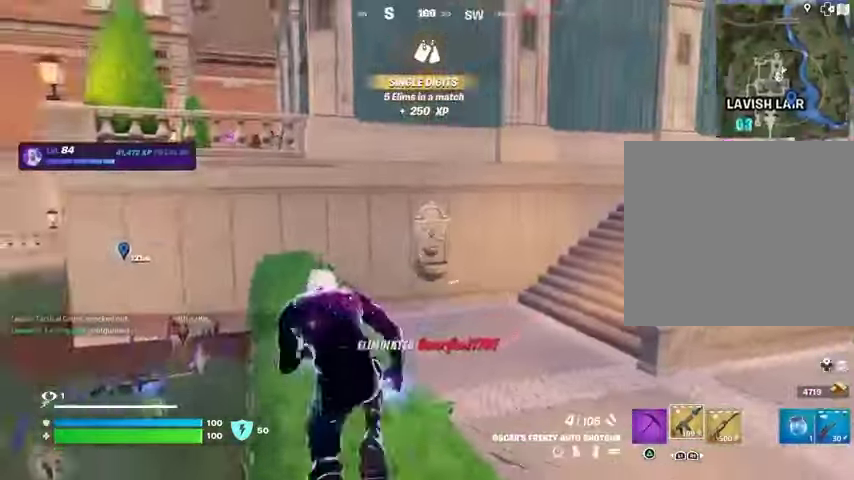
{"buttons": [], "left_stick": "up-right", "right_stick": "right", "events": [[100, "right_stick", "right"], [167, "CROSS", "down"], [200, "left_stick", "up"], [200, "right_stick", "center"], [233, "CROSS", "up"], [433, "left_stick", "up-right"], [433, "right_stick", "right"]]}
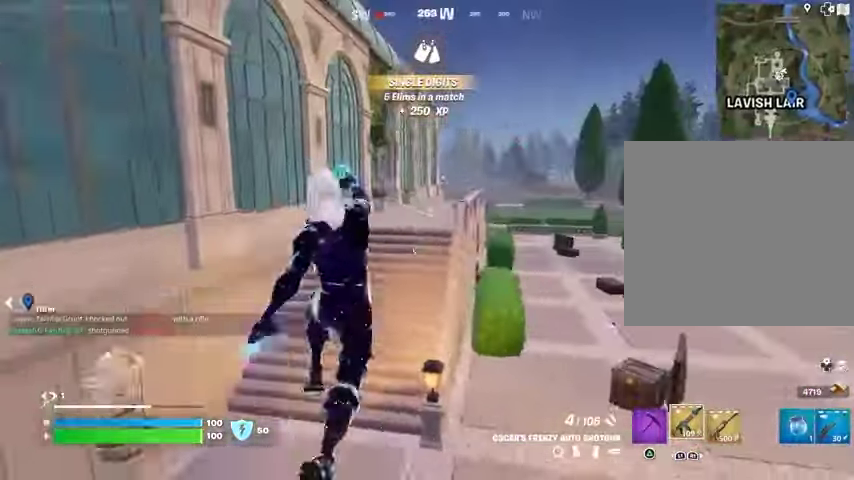
{"buttons": [], "left_stick": "up", "right_stick": "center", "events": [[33, "right_stick", "center"], [267, "left_stick", "up"]]}
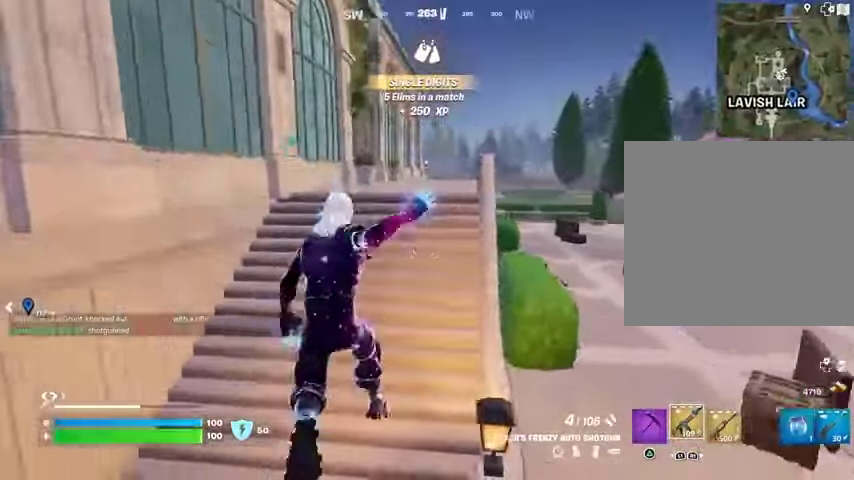
{"buttons": [], "left_stick": "up", "right_stick": "center", "events": [[33, "right_stick", "up"], [100, "R3", "down"], [100, "right_stick", "center"], [167, "R3", "up"]]}
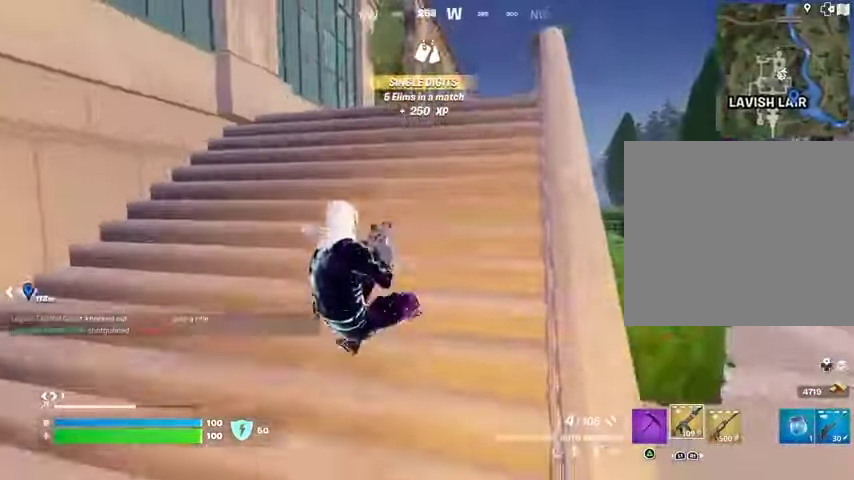
{"buttons": [], "left_stick": "center", "right_stick": "center", "events": [[367, "CROSS", "down"], [433, "CROSS", "up"], [433, "left_stick", "center"]]}
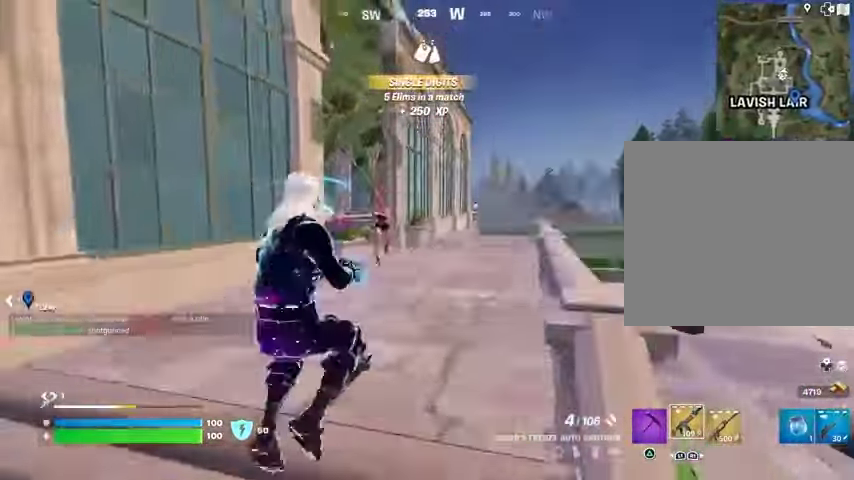
{"buttons": [], "left_stick": "right", "right_stick": "left", "events": [[133, "right_stick", "down-left"], [167, "left_stick", "right"], [267, "R2", "down"], [267, "right_stick", "left"], [333, "R2", "up"]]}
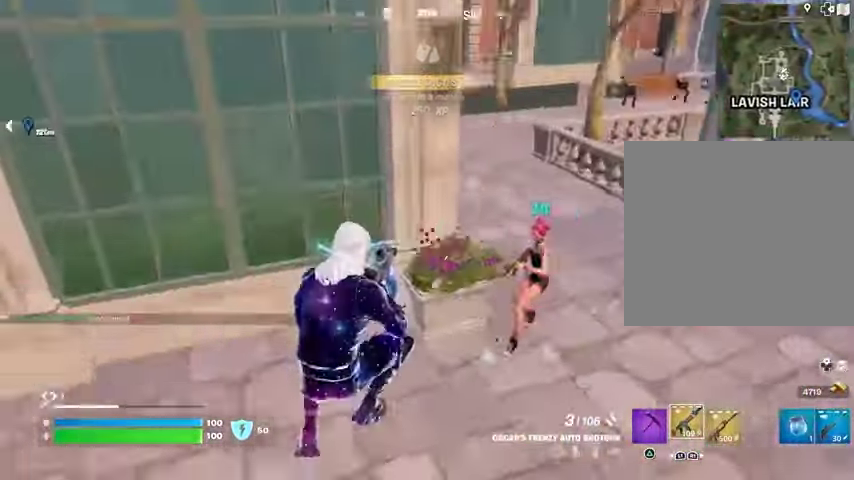
{"buttons": [], "left_stick": "left", "right_stick": "right", "events": [[100, "right_stick", "up-right"], [167, "R2", "down"], [167, "left_stick", "left"], [200, "right_stick", "up-left"], [233, "R2", "up"], [300, "right_stick", "center"], [500, "right_stick", "right"]]}
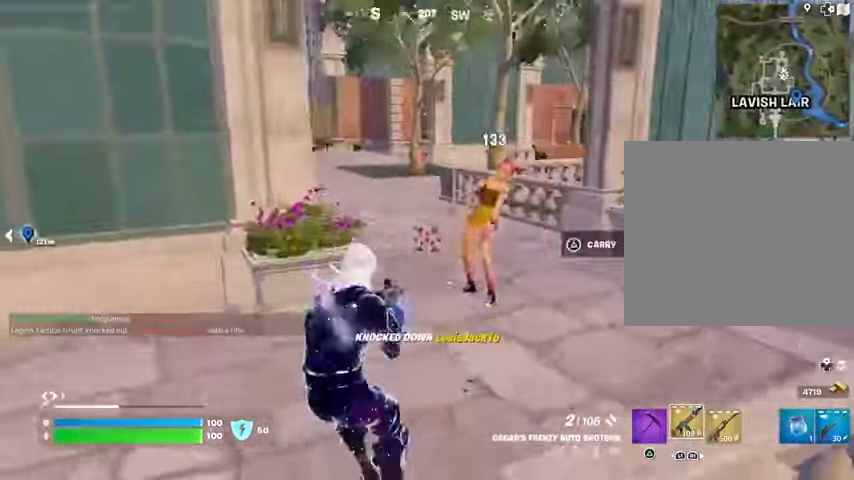
{"buttons": [], "left_stick": "up-right", "right_stick": "left", "events": [[100, "right_stick", "center"], [167, "TRIANGLE", "down"], [233, "TRIANGLE", "up"], [267, "left_stick", "up-right"], [367, "right_stick", "right"], [500, "right_stick", "left"]]}
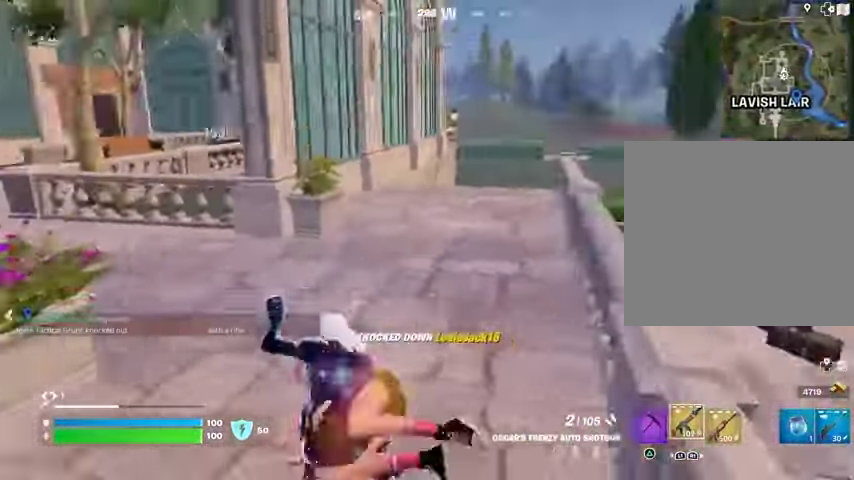
{"buttons": [], "left_stick": "left", "right_stick": "left", "events": [[133, "right_stick", "up-right"], [233, "left_stick", "left"], [300, "R2", "down"], [367, "R2", "up"], [400, "right_stick", "down-left"], [500, "right_stick", "left"]]}
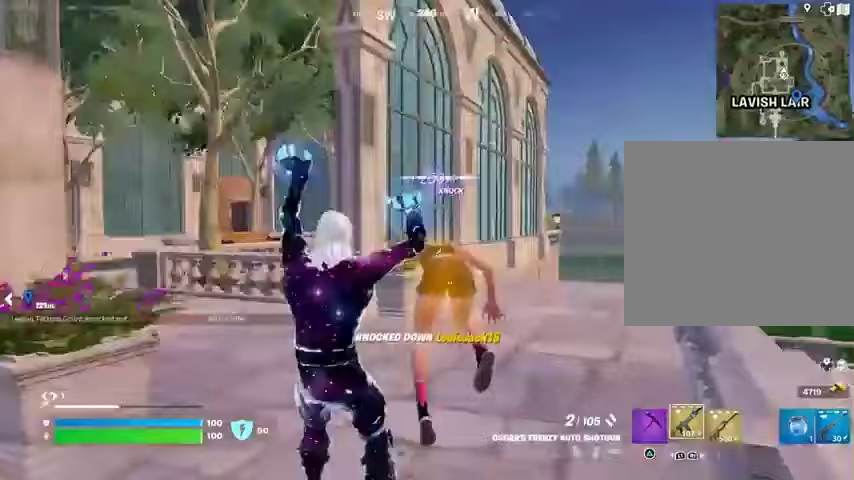
{"buttons": [], "left_stick": "left", "right_stick": "center", "events": [[133, "left_stick", "up-right"], [200, "right_stick", "center"], [333, "right_stick", "left"], [467, "left_stick", "left"], [467, "right_stick", "center"]]}
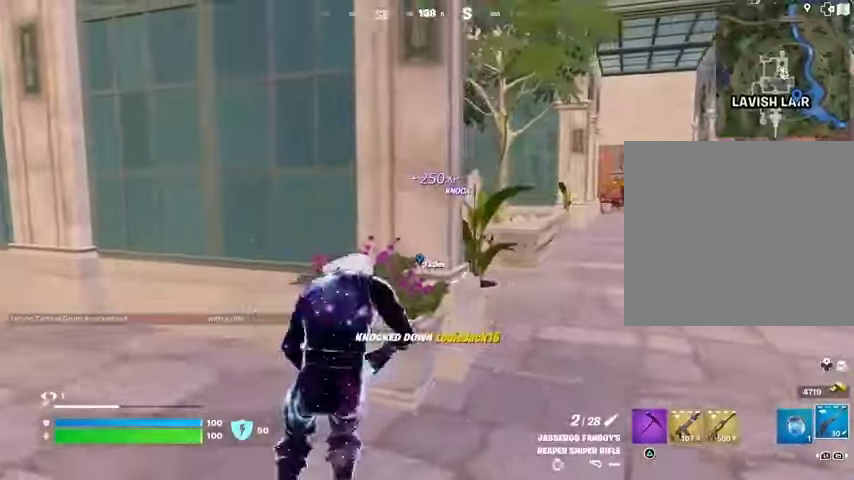
{"buttons": [], "left_stick": "right", "right_stick": "right", "events": [[400, "left_stick", "down-right"], [467, "right_stick", "right"], [500, "left_stick", "right"]]}
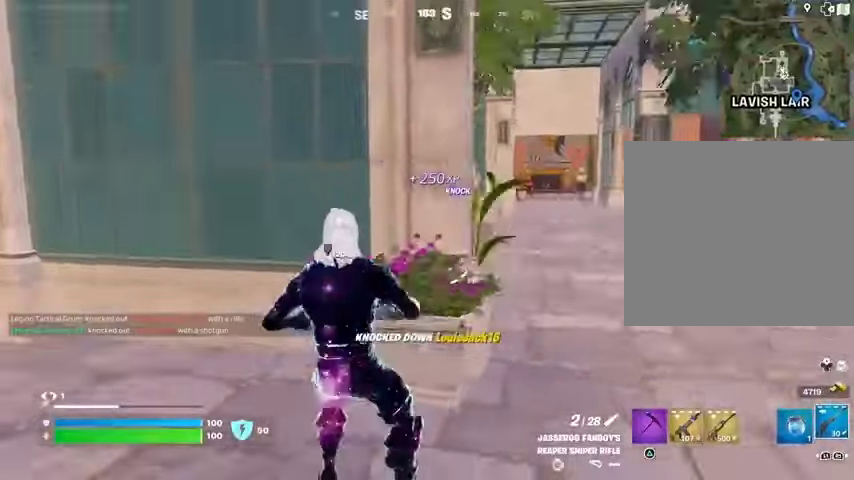
{"buttons": ["L2"], "left_stick": "down-right", "right_stick": "center", "events": [[100, "left_stick", "up-right"], [267, "right_stick", "center"], [300, "L2", "down"], [367, "left_stick", "down-right"]]}
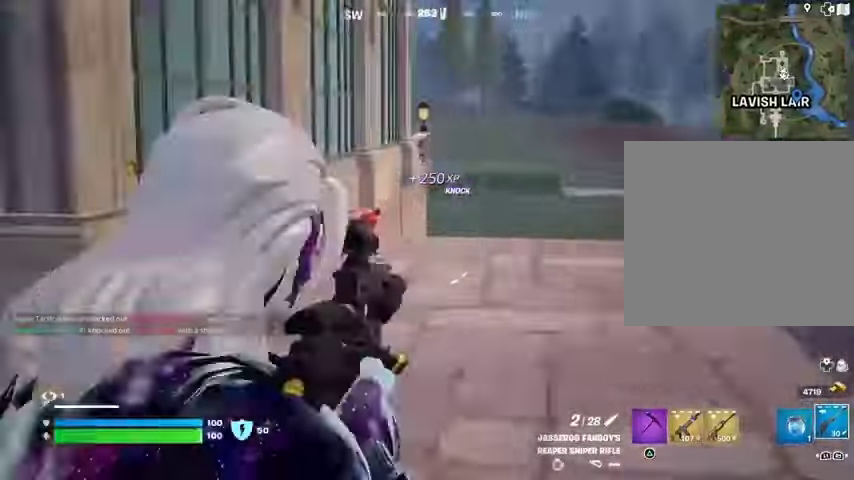
{"buttons": ["L2", "R2"], "left_stick": "up", "right_stick": "left", "events": [[67, "right_stick", "left"], [167, "right_stick", "up-left"], [233, "left_stick", "up"], [267, "right_stick", "center"], [433, "right_stick", "left"], [500, "R2", "down"]]}
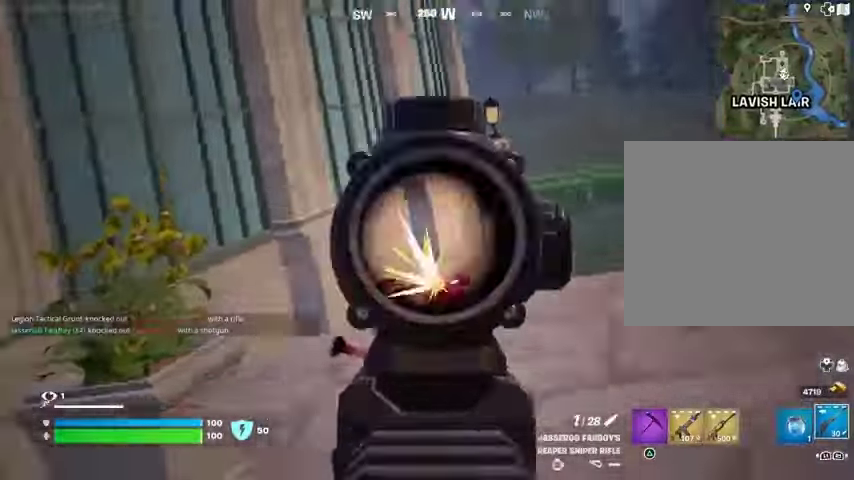
{"buttons": [], "left_stick": "up", "right_stick": "down", "events": [[33, "L2", "up"], [33, "L3", "down"], [67, "R2", "up"], [67, "right_stick", "down"], [133, "L3", "up"]]}
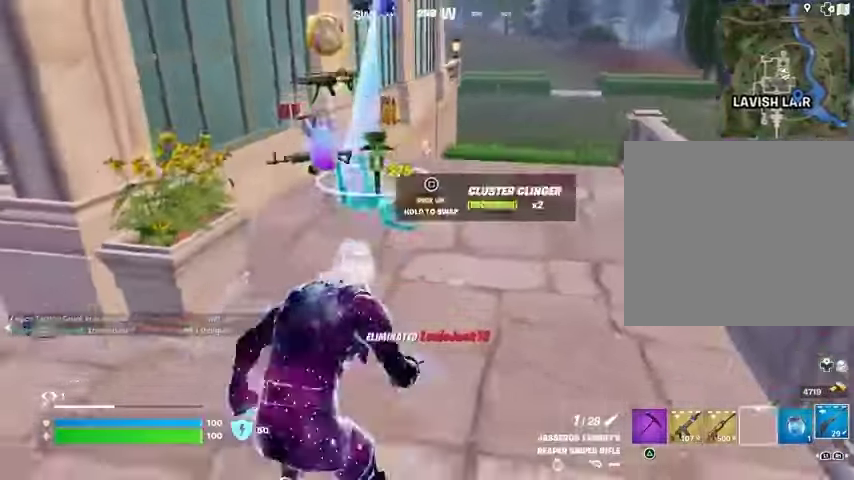
{"buttons": [], "left_stick": "up", "right_stick": "center", "events": [[33, "right_stick", "center"]]}
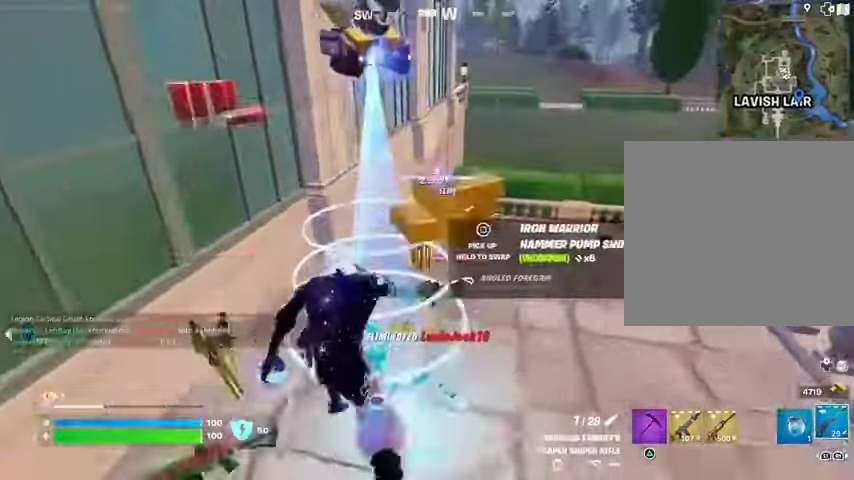
{"buttons": [], "left_stick": "down", "right_stick": "left", "events": [[100, "left_stick", "up-right"], [200, "TRIANGLE", "down"], [233, "TRIANGLE", "up"], [267, "left_stick", "right"], [300, "right_stick", "left"], [367, "left_stick", "down-right"], [500, "left_stick", "down"]]}
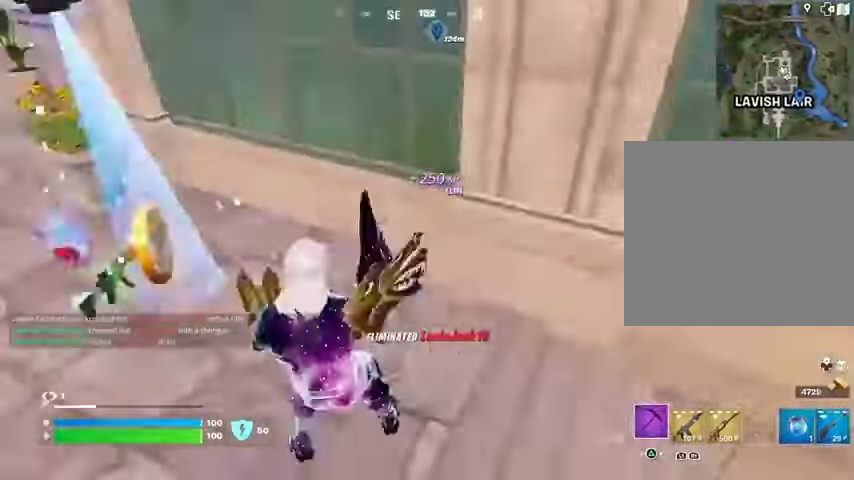
{"buttons": [], "left_stick": "up-left", "right_stick": "center", "events": [[100, "left_stick", "left"], [100, "right_stick", "center"], [233, "left_stick", "center"], [300, "left_stick", "down-right"], [433, "left_stick", "up-left"]]}
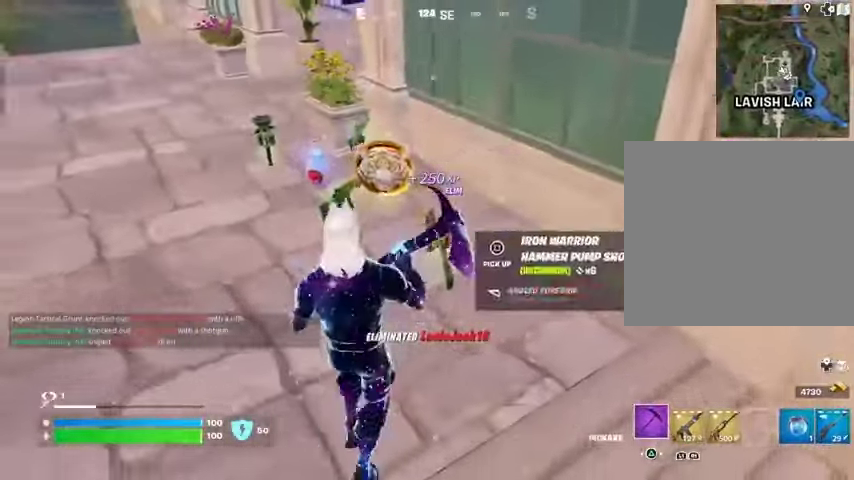
{"buttons": [], "left_stick": "up", "right_stick": "center", "events": [[133, "SQUARE", "down"], [133, "left_stick", "up"], [167, "SQUARE", "up"]]}
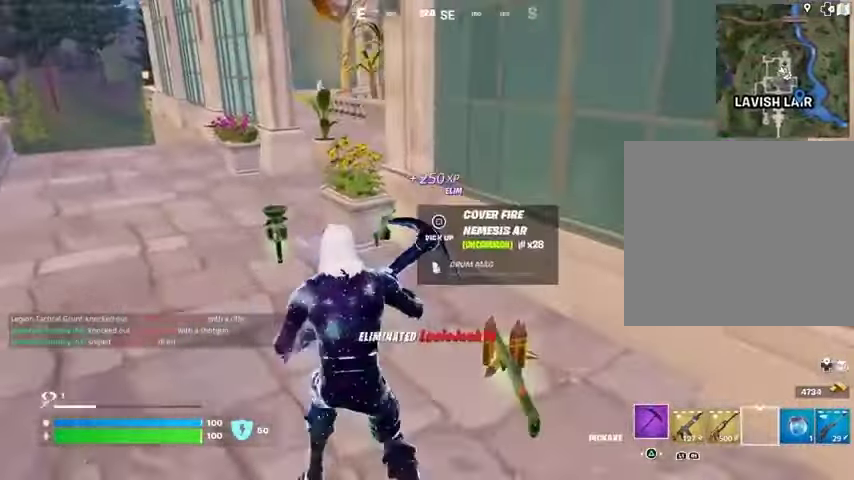
{"buttons": [], "left_stick": "up", "right_stick": "center", "events": [[67, "right_stick", "down"], [100, "left_stick", "left"], [167, "right_stick", "center"], [300, "SQUARE", "down"], [367, "SQUARE", "up"], [433, "left_stick", "up"]]}
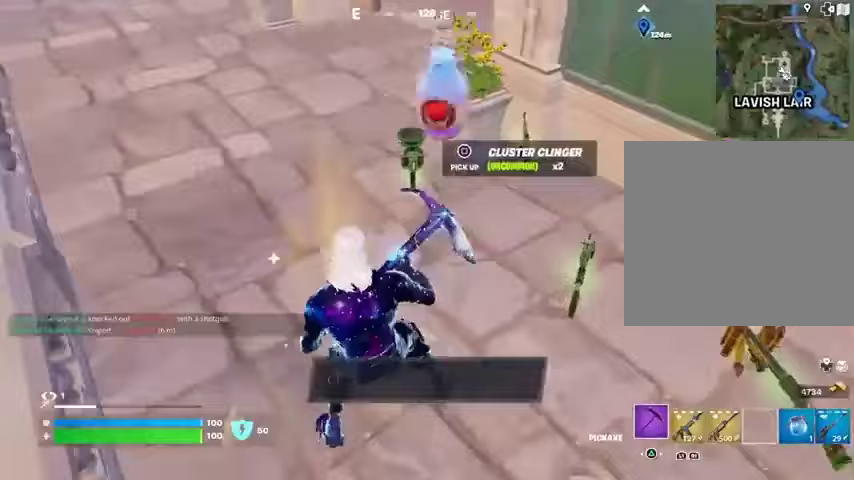
{"buttons": [], "left_stick": "center", "right_stick": "center", "events": [[33, "L3", "down"], [33, "right_stick", "up-left"], [133, "L3", "up"], [267, "right_stick", "center"], [333, "CROSS", "down"], [400, "CROSS", "up"], [433, "left_stick", "center"]]}
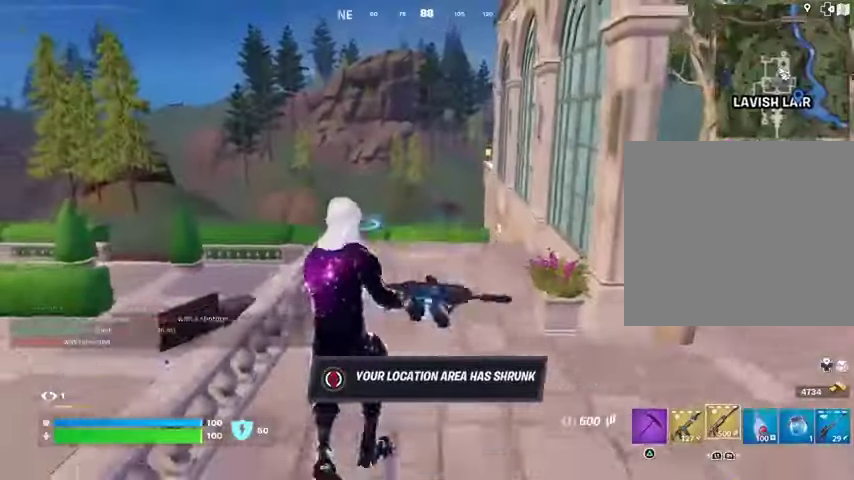
{"buttons": ["R3"], "left_stick": "center", "right_stick": "center", "events": [[167, "SQUARE", "down"], [233, "SQUARE", "up"], [300, "SQUARE", "down"], [367, "SQUARE", "up"], [467, "R3", "down"]]}
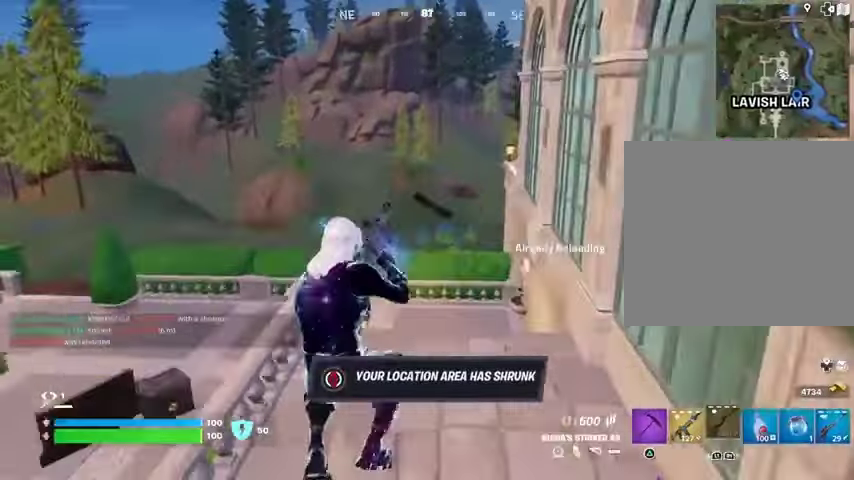
{"buttons": [], "left_stick": "up", "right_stick": "center", "events": [[33, "R3", "up"], [33, "right_stick", "left"], [300, "left_stick", "up-right"], [367, "R1", "down"], [400, "R3", "down"], [433, "R1", "up"], [433, "right_stick", "center"], [467, "left_stick", "up"], [500, "R3", "up"]]}
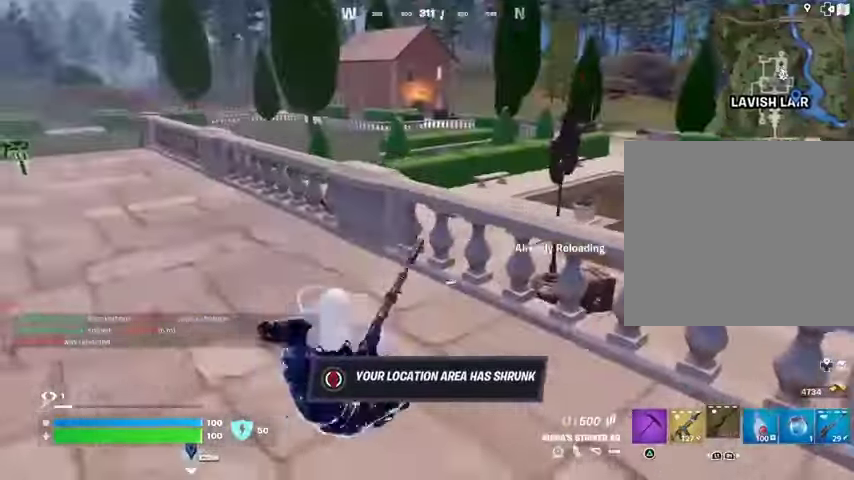
{"buttons": [], "left_stick": "left", "right_stick": "center", "events": [[33, "right_stick", "right"], [100, "right_stick", "center"], [400, "left_stick", "left"]]}
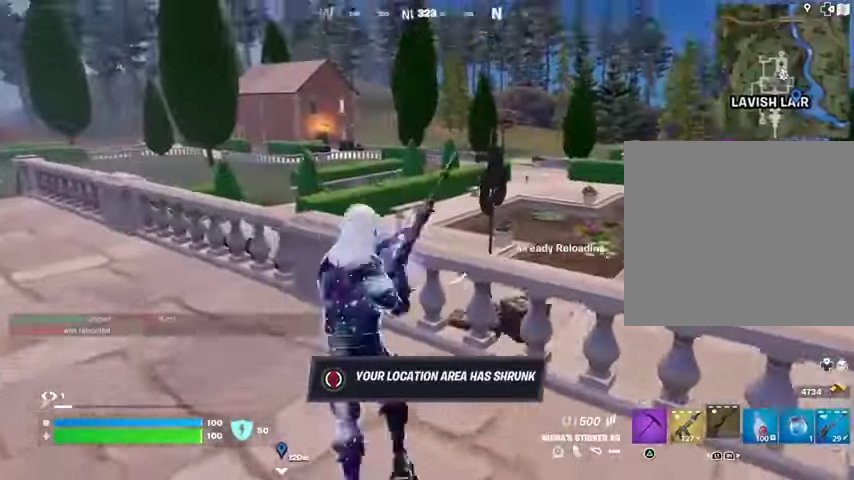
{"buttons": [], "left_stick": "up", "right_stick": "left", "events": [[33, "left_stick", "up-left"], [200, "right_stick", "left"], [233, "left_stick", "up"]]}
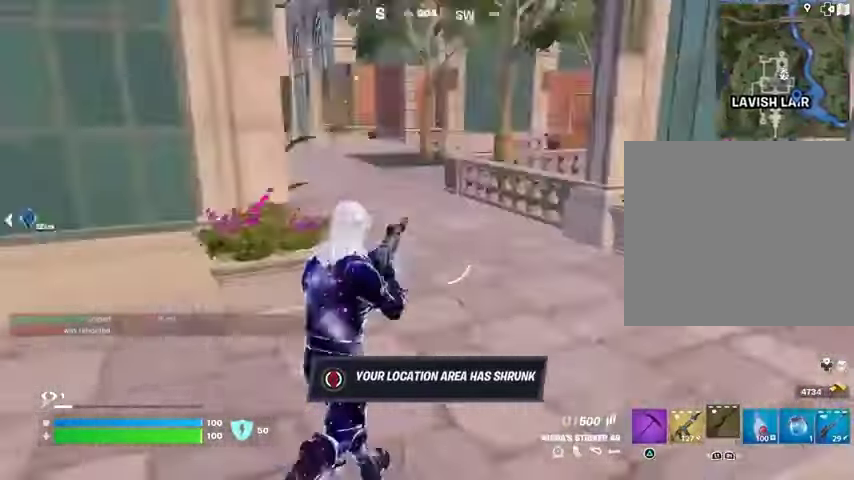
{"buttons": [], "left_stick": "down", "right_stick": "center", "events": [[133, "right_stick", "center"], [167, "left_stick", "up-left"], [500, "left_stick", "down"]]}